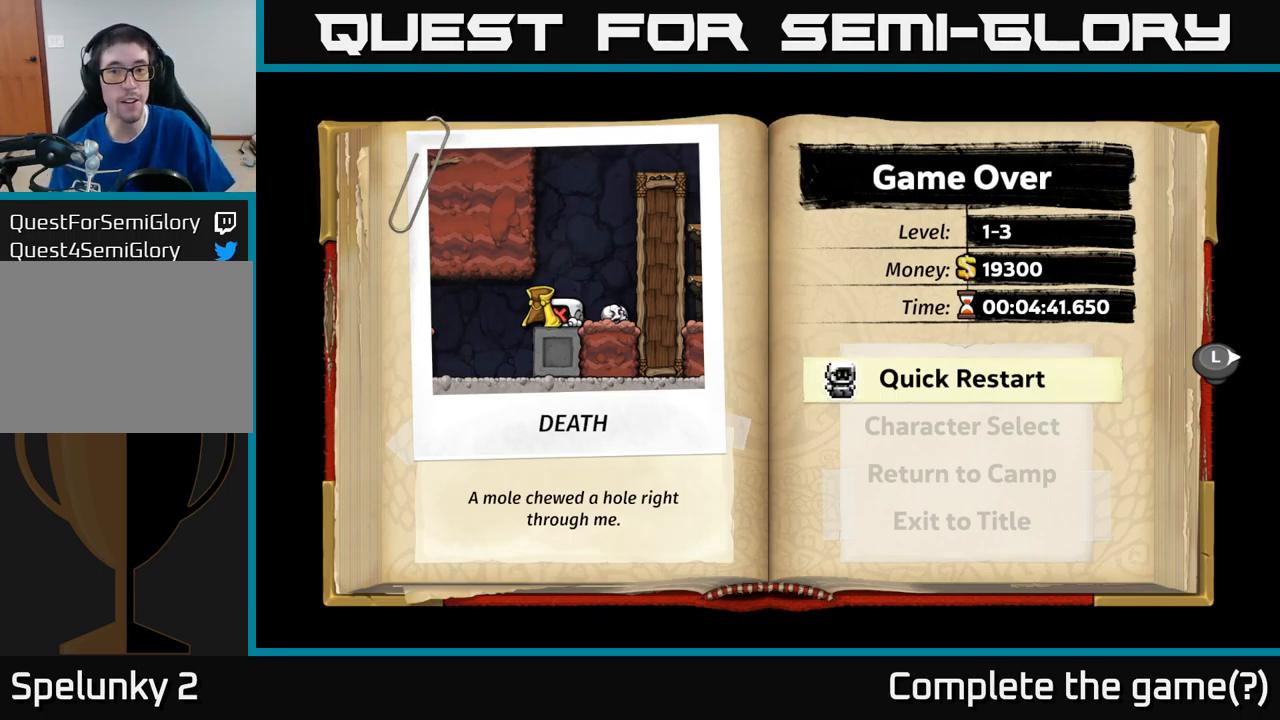
Gameplay with a controller (Xbox layout); each line is a JSON object with the inputs held at the frame after it. "events" lists button and stick changes between this image and that frame as [ms after this image, input, new state], when the widget could be followed in between. Not read: right_stick.
{"buttons": [], "left_stick": "center", "events": [[283, "A", "down"], [400, "A", "up"]]}
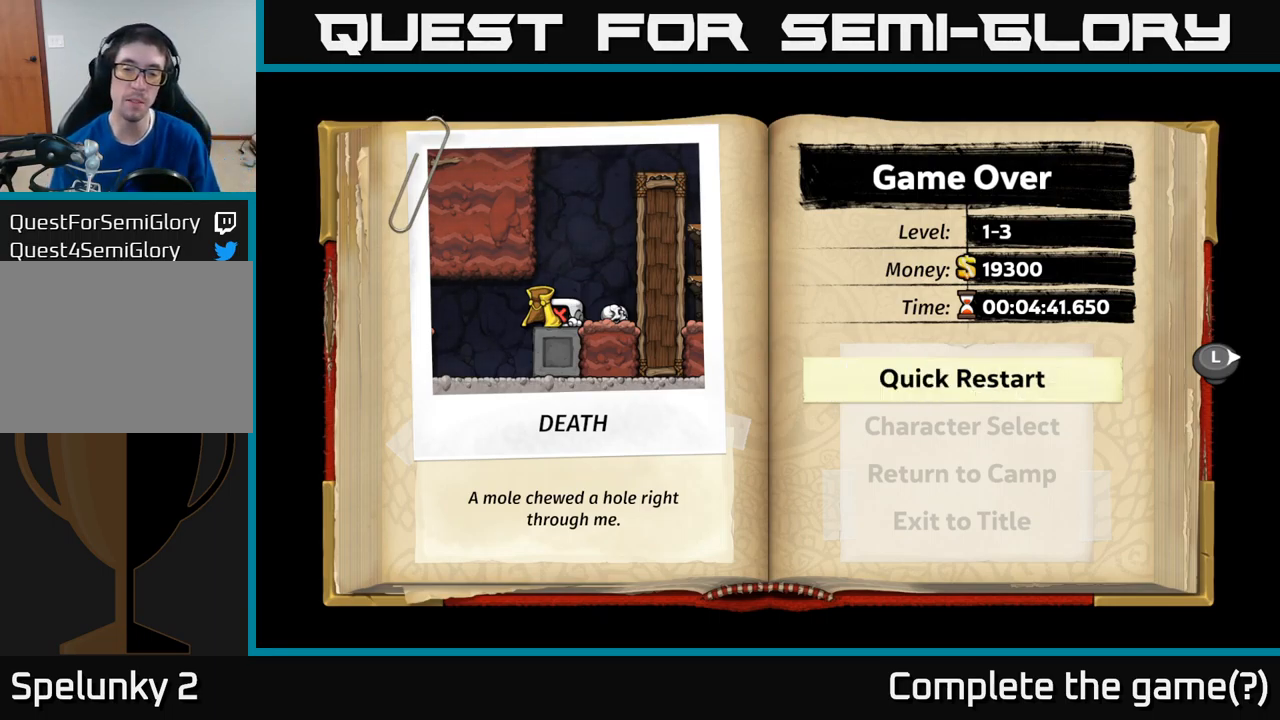
{"buttons": [], "left_stick": "center", "events": []}
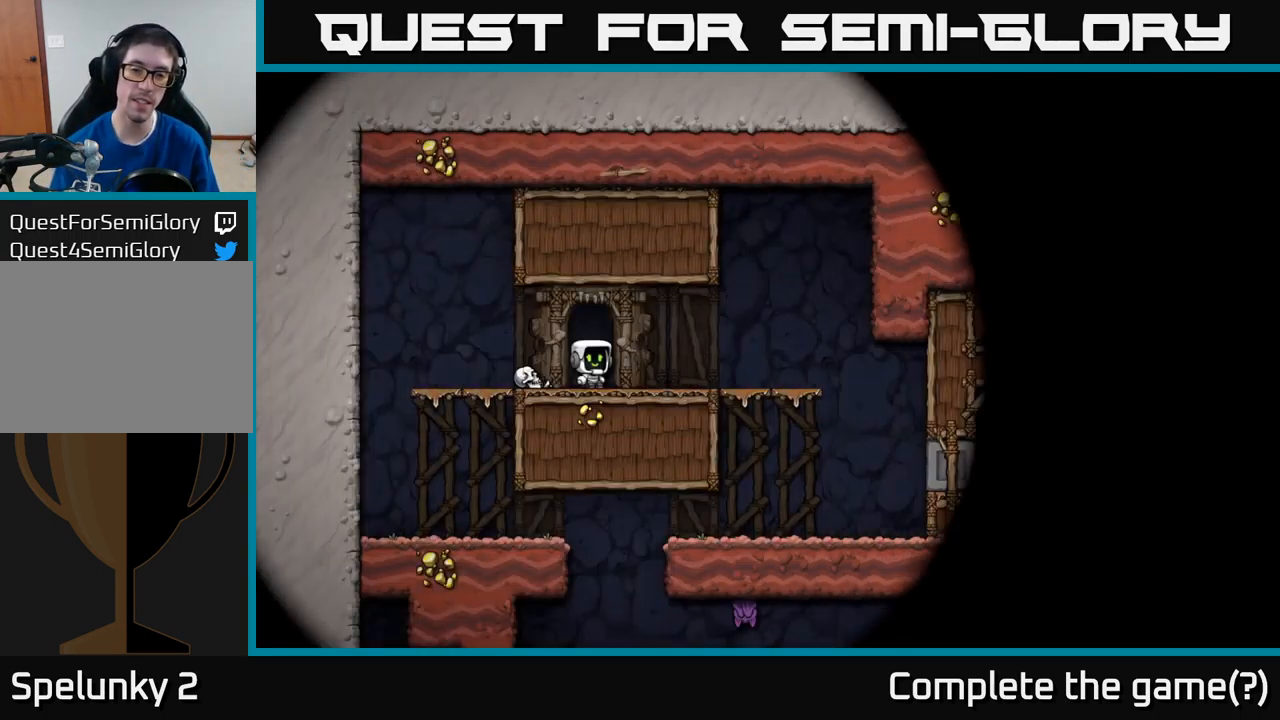
{"buttons": ["DPAD_RIGHT"], "left_stick": "center", "events": [[450, "DPAD_RIGHT", "down"]]}
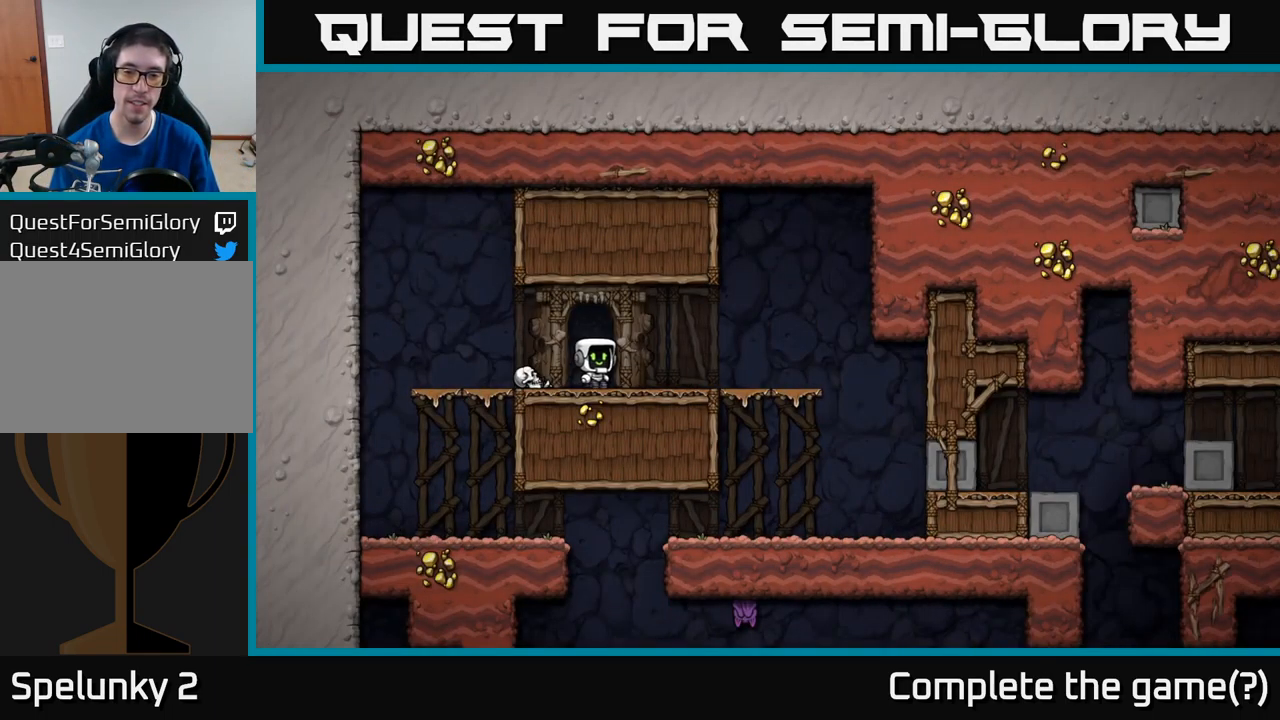
{"buttons": ["DPAD_RIGHT"], "left_stick": "center", "events": []}
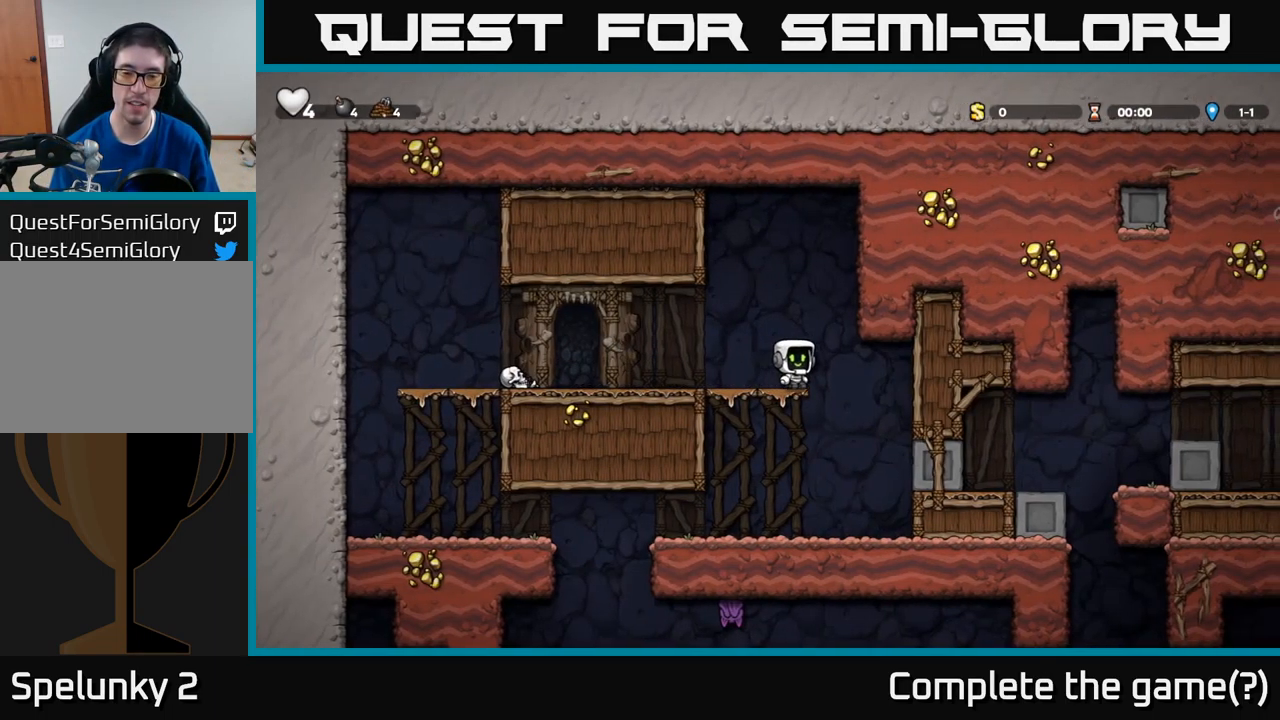
{"buttons": ["DPAD_LEFT"], "left_stick": "center", "events": [[183, "DPAD_RIGHT", "up"], [250, "DPAD_LEFT", "down"]]}
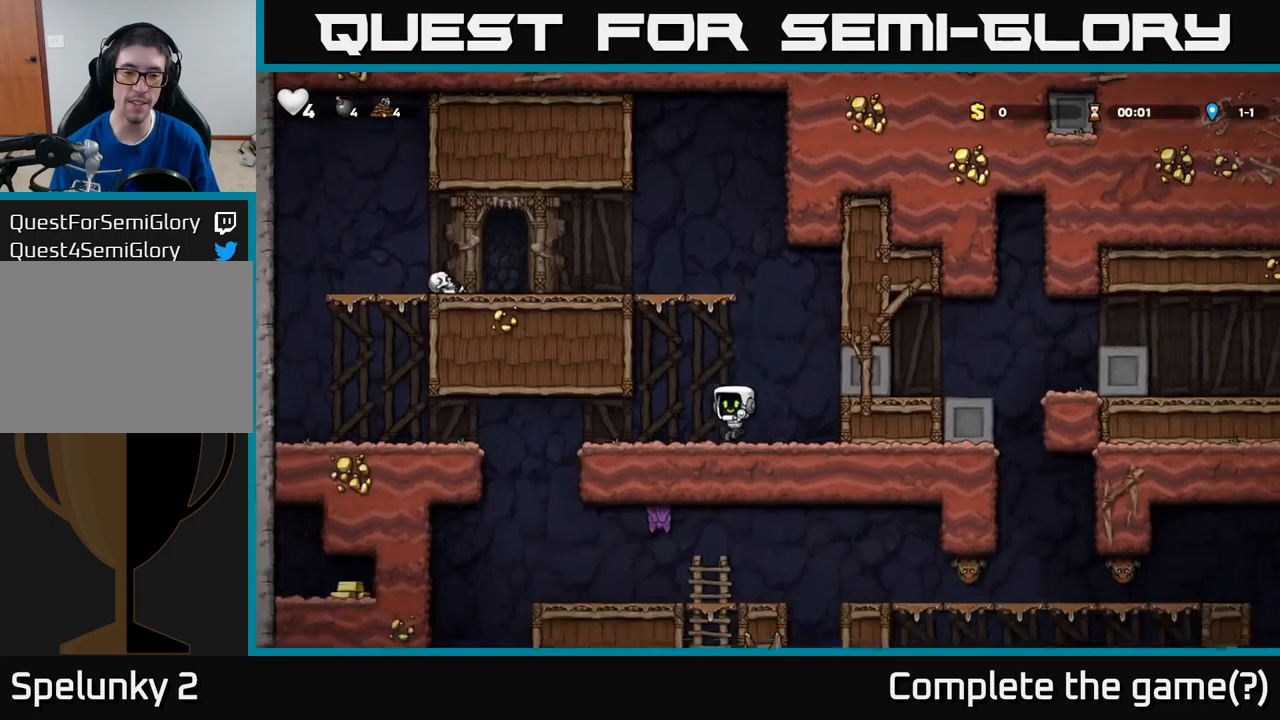
{"buttons": ["DPAD_LEFT"], "left_stick": "center", "events": []}
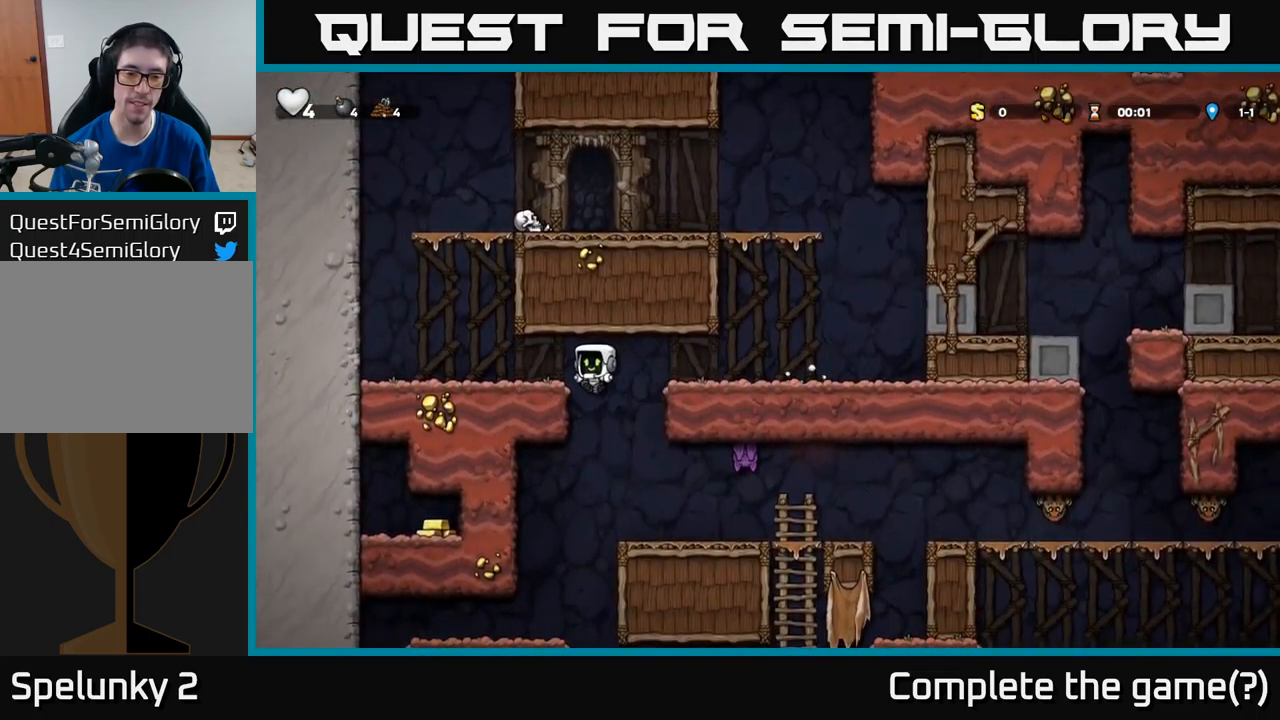
{"buttons": [], "left_stick": "center", "events": [[134, "DPAD_DOWN", "down"], [167, "A", "down"], [184, "DPAD_LEFT", "up"], [284, "A", "up"], [284, "DPAD_DOWN", "up"], [284, "DPAD_RIGHT", "down"], [417, "DPAD_RIGHT", "up"]]}
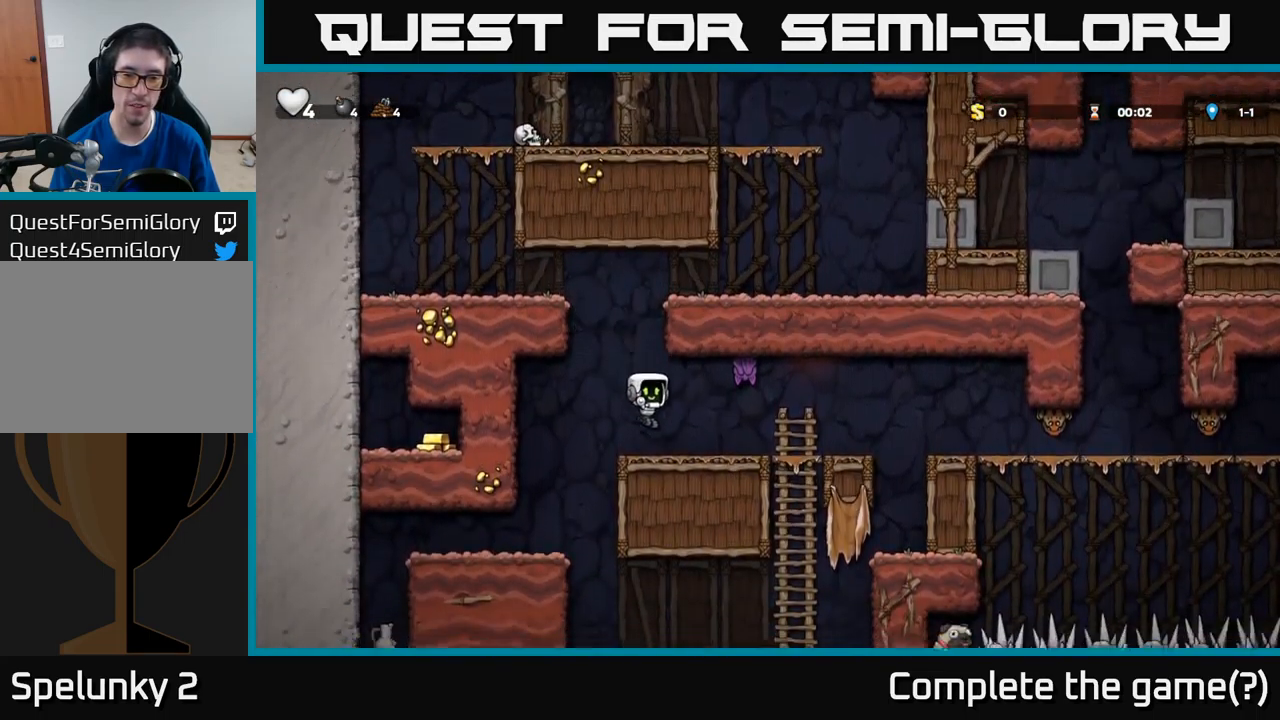
{"buttons": ["DPAD_RIGHT"], "left_stick": "center", "events": [[67, "X", "down"], [134, "A", "down"], [150, "X", "up"], [300, "A", "up"], [484, "DPAD_RIGHT", "down"]]}
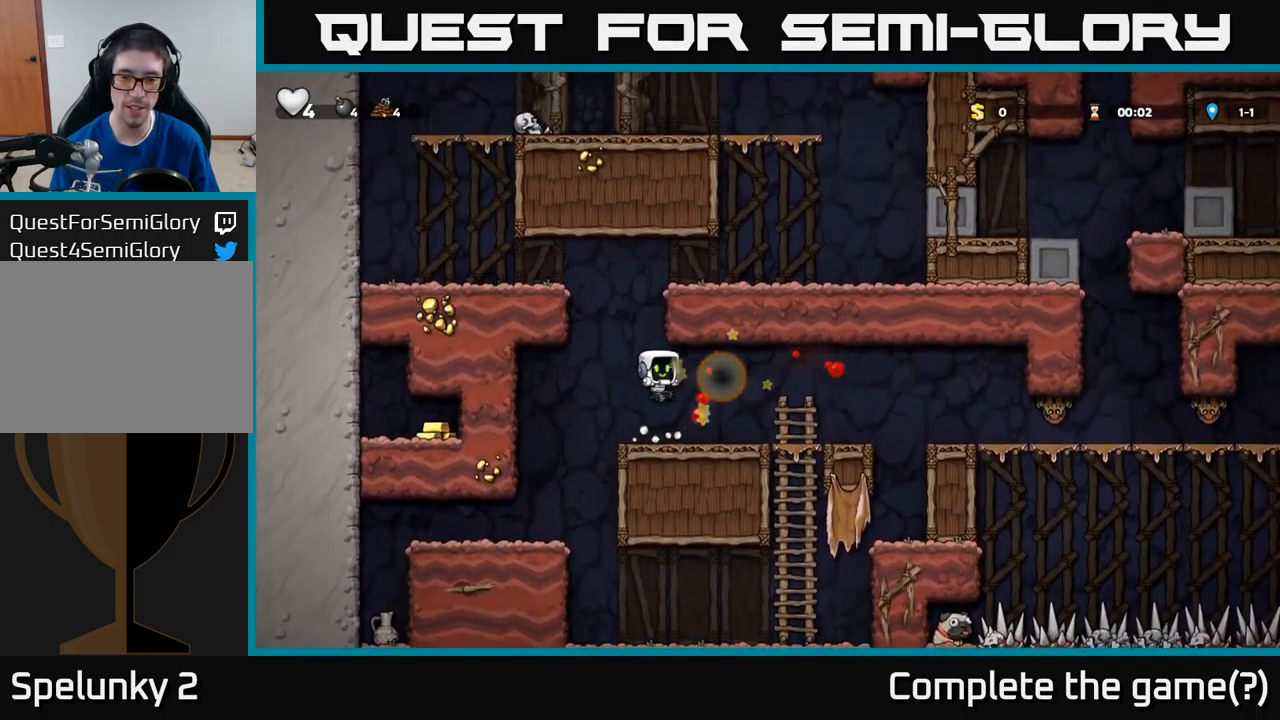
{"buttons": ["DPAD_RIGHT"], "left_stick": "center", "events": [[367, "A", "down"], [484, "A", "up"]]}
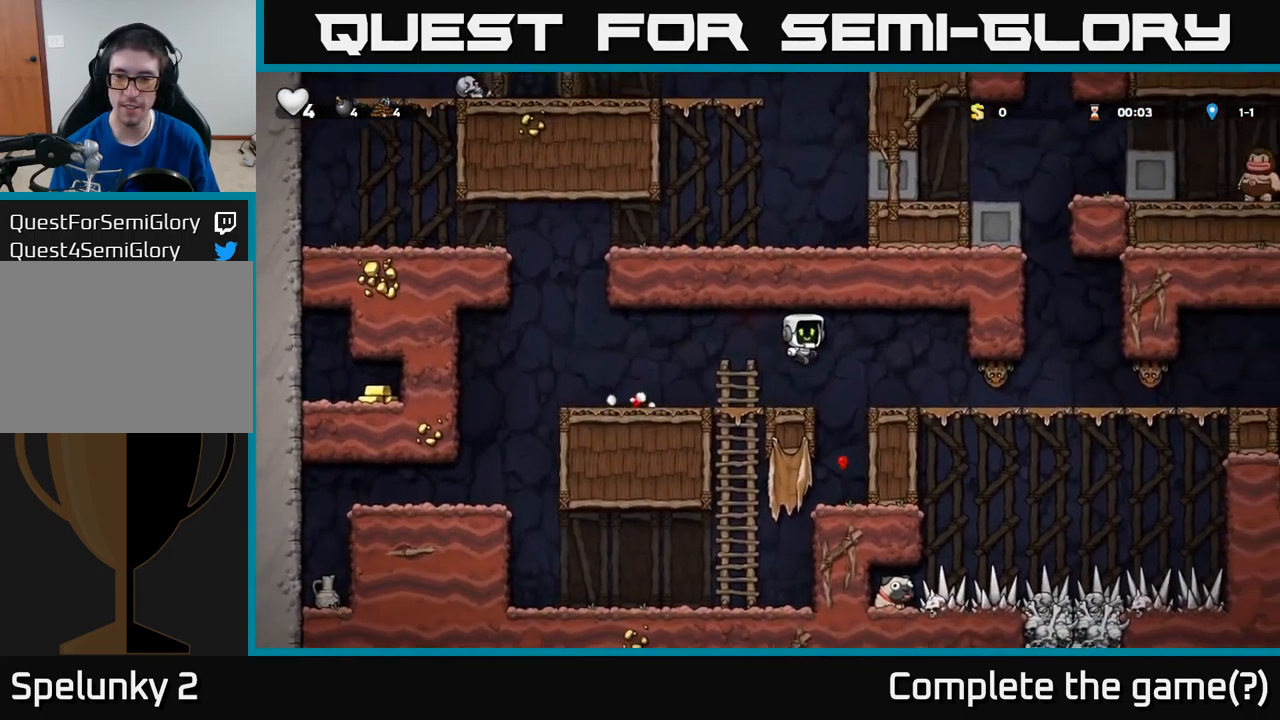
{"buttons": ["X", "DPAD_RIGHT"], "left_stick": "center", "events": [[17, "X", "down"], [134, "X", "up"], [217, "DPAD_RIGHT", "up"], [317, "DPAD_RIGHT", "down"], [500, "X", "down"]]}
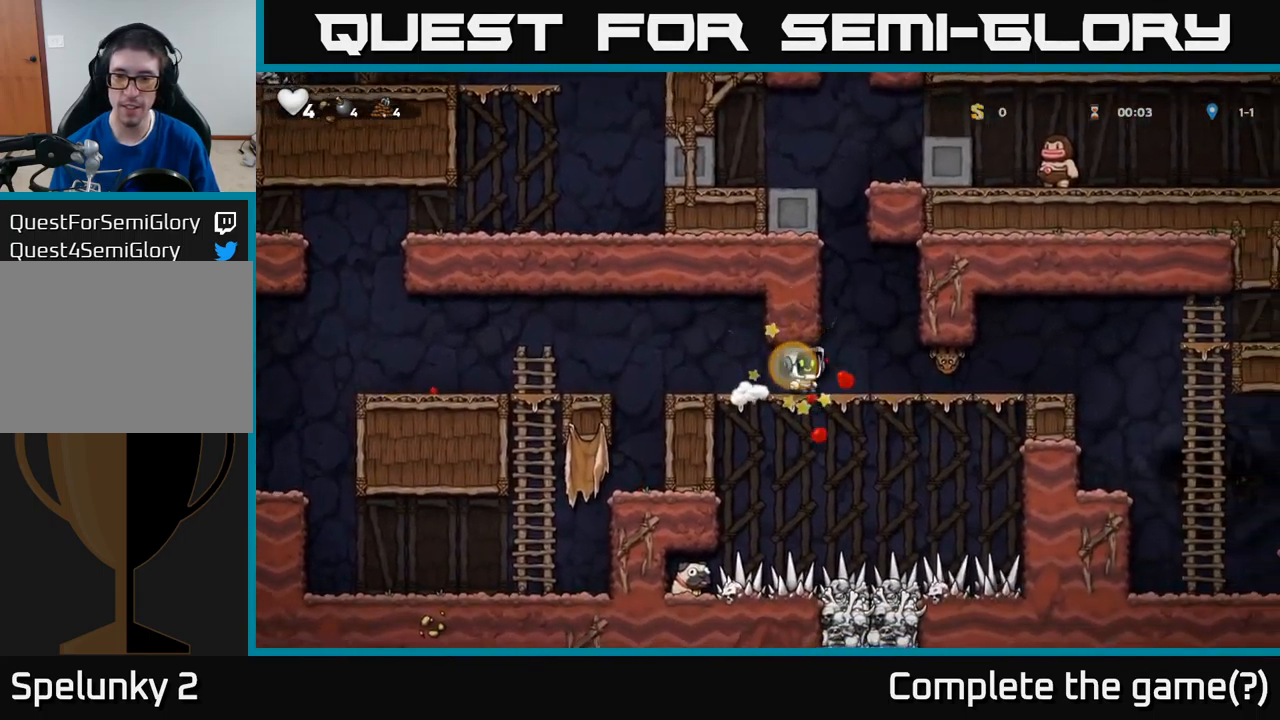
{"buttons": ["R1", "DPAD_DOWN"], "left_stick": "center", "events": [[134, "X", "up"], [200, "DPAD_RIGHT", "up"], [250, "DPAD_LEFT", "down"], [384, "DPAD_DOWN", "down"], [384, "DPAD_LEFT", "up"], [450, "R1", "down"]]}
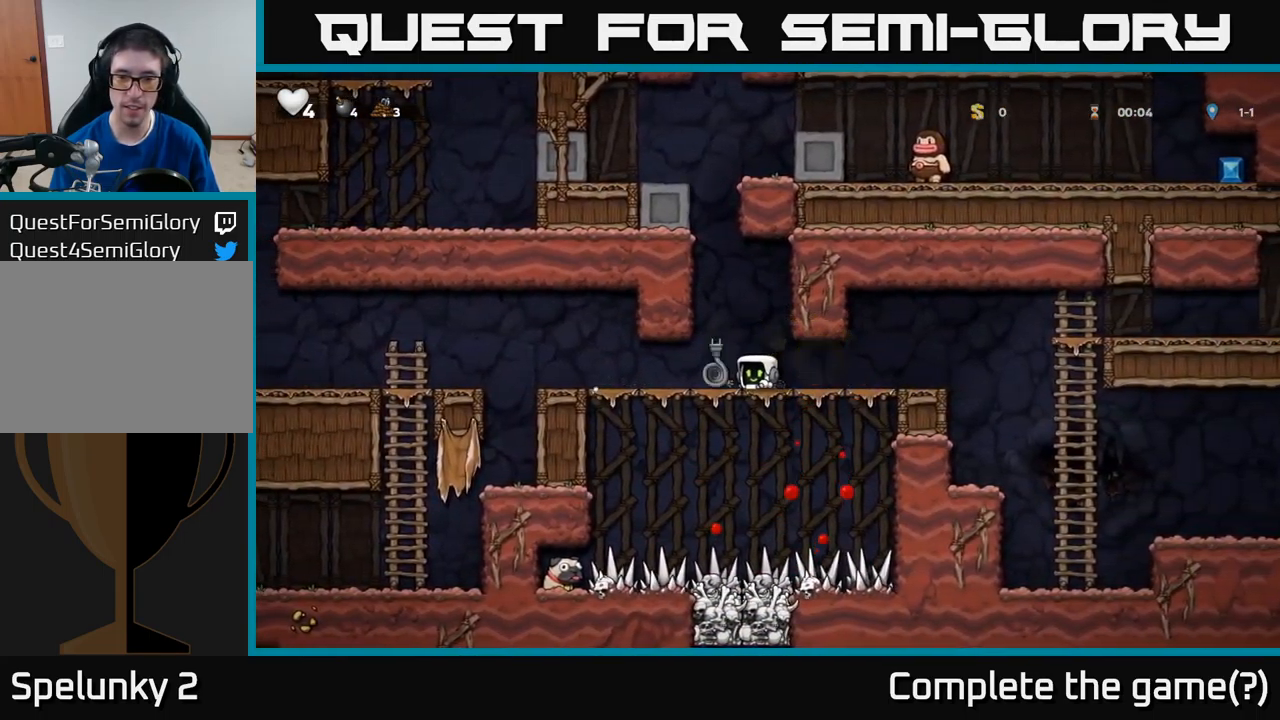
{"buttons": ["DPAD_DOWN"], "left_stick": "center", "events": [[34, "R1", "up"], [50, "DPAD_DOWN", "up"], [217, "DPAD_LEFT", "down"], [350, "DPAD_LEFT", "up"], [384, "DPAD_RIGHT", "down"], [434, "DPAD_DOWN", "down"], [467, "DPAD_RIGHT", "up"]]}
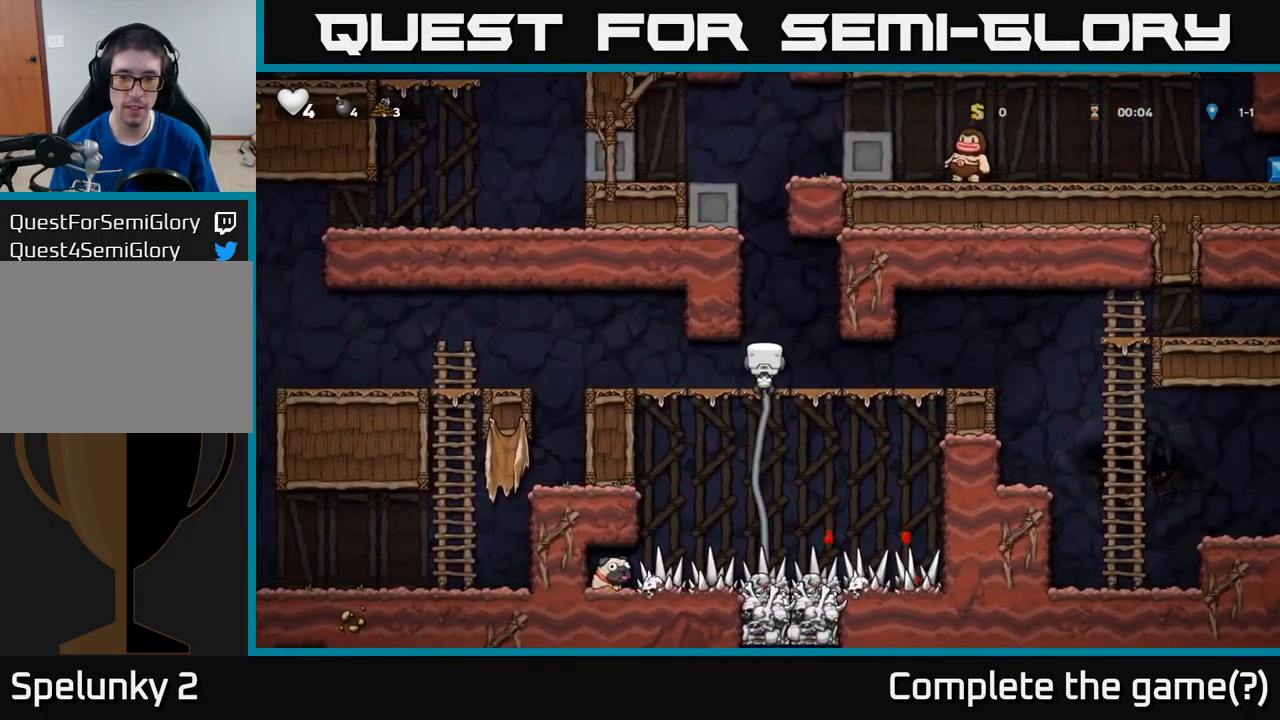
{"buttons": ["DPAD_DOWN"], "left_stick": "center", "events": []}
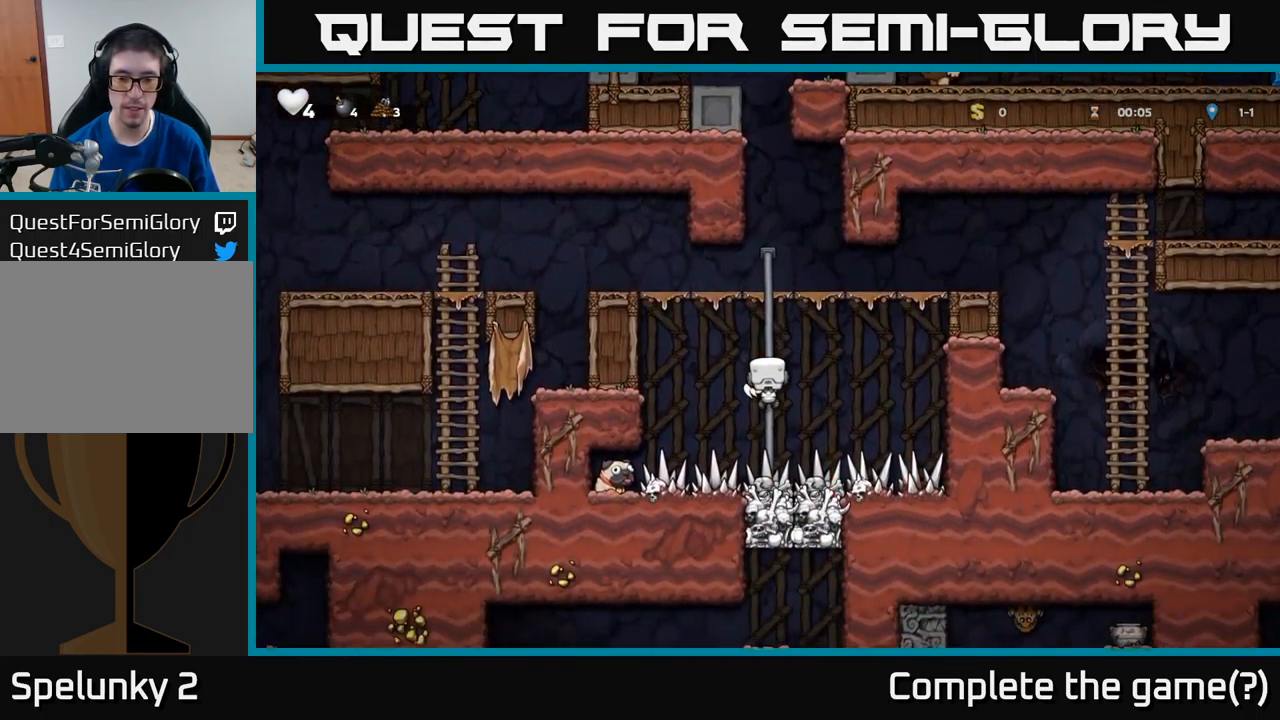
{"buttons": ["DPAD_DOWN"], "left_stick": "center", "events": []}
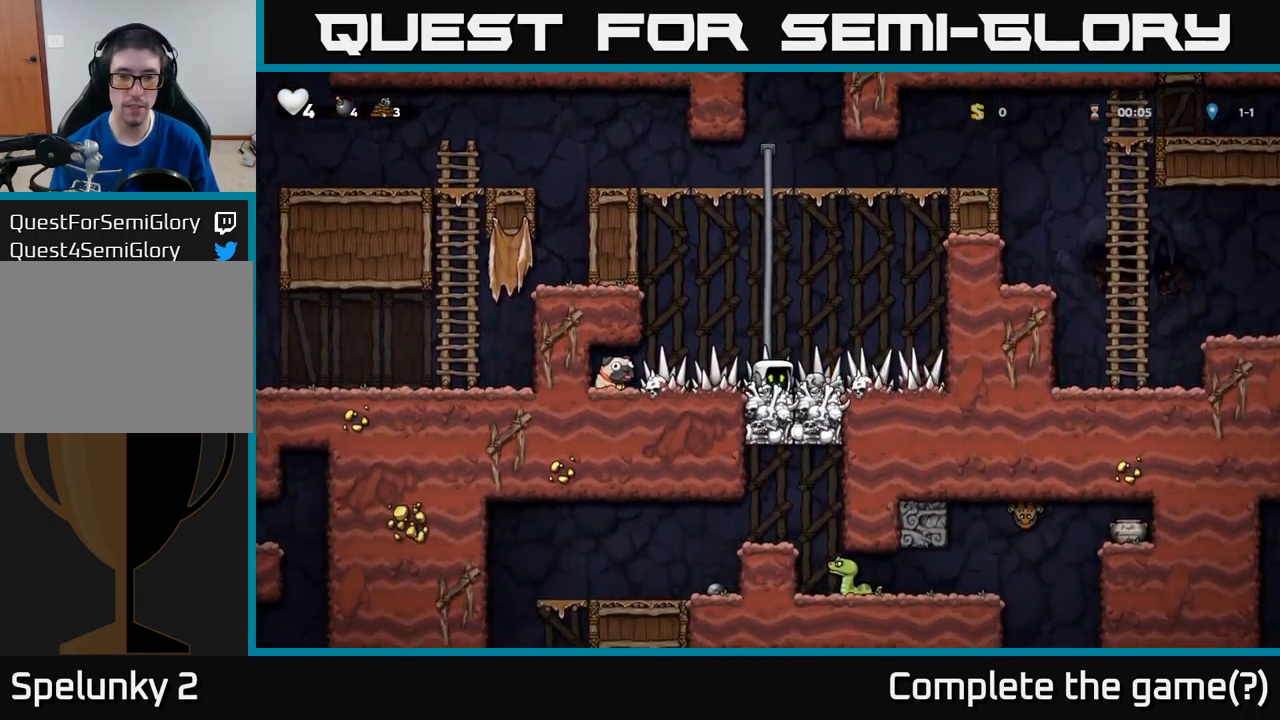
{"buttons": ["DPAD_LEFT"], "left_stick": "center", "events": [[34, "DPAD_DOWN", "up"], [100, "DPAD_LEFT", "down"]]}
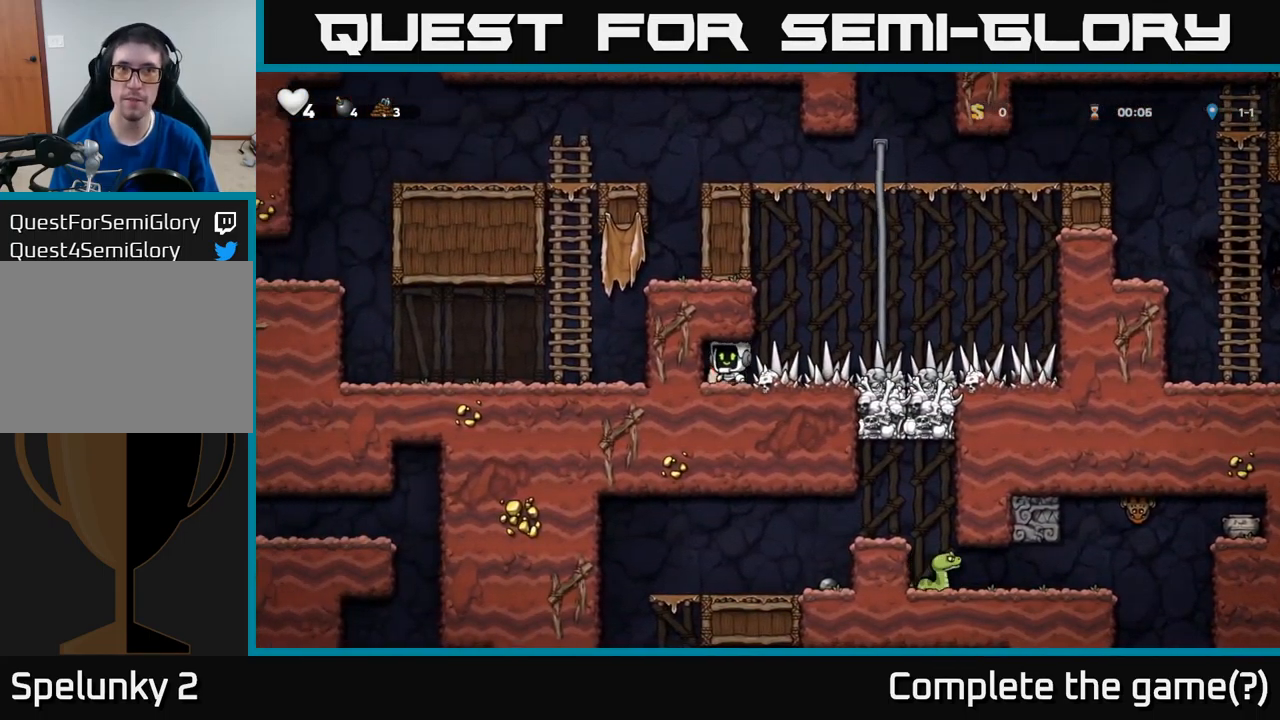
{"buttons": ["DPAD_RIGHT"], "left_stick": "center", "events": [[17, "DPAD_DOWN", "down"], [50, "DPAD_LEFT", "up"], [83, "X", "down"], [133, "DPAD_RIGHT", "down"], [183, "DPAD_DOWN", "up"], [183, "X", "up"]]}
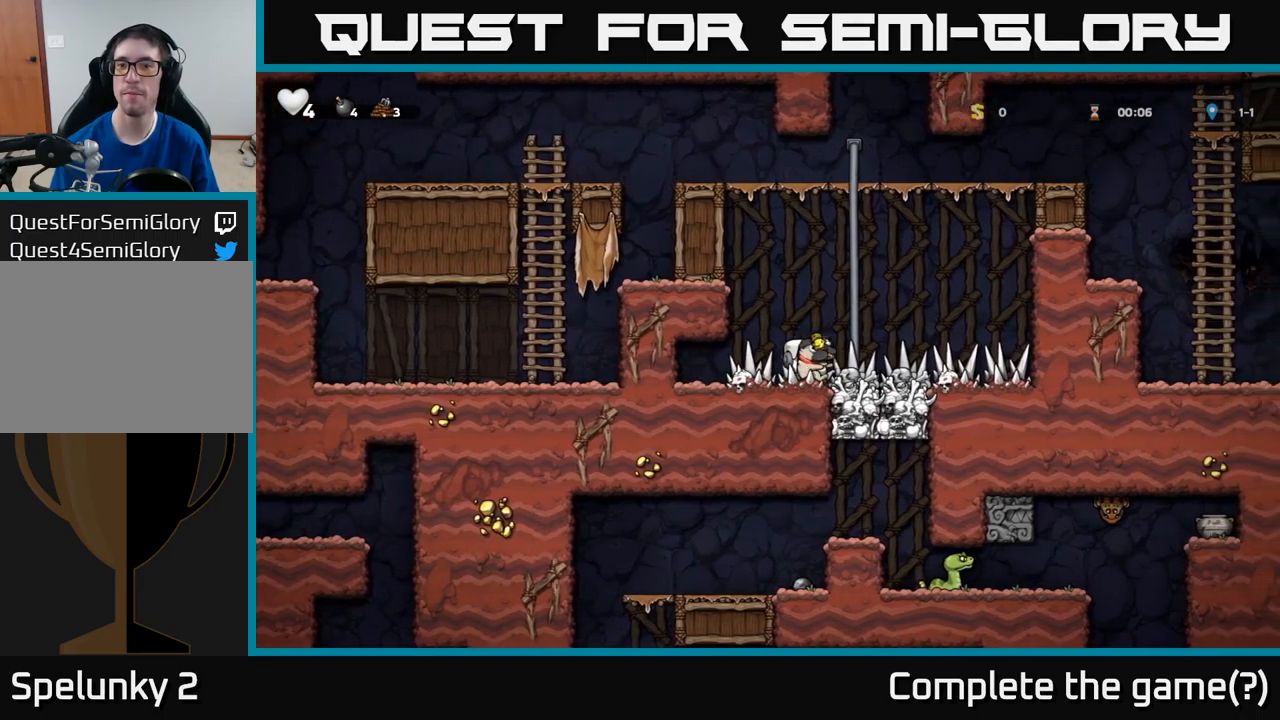
{"buttons": ["DPAD_UP"], "left_stick": "center", "events": [[66, "DPAD_RIGHT", "up"], [66, "DPAD_UP", "down"]]}
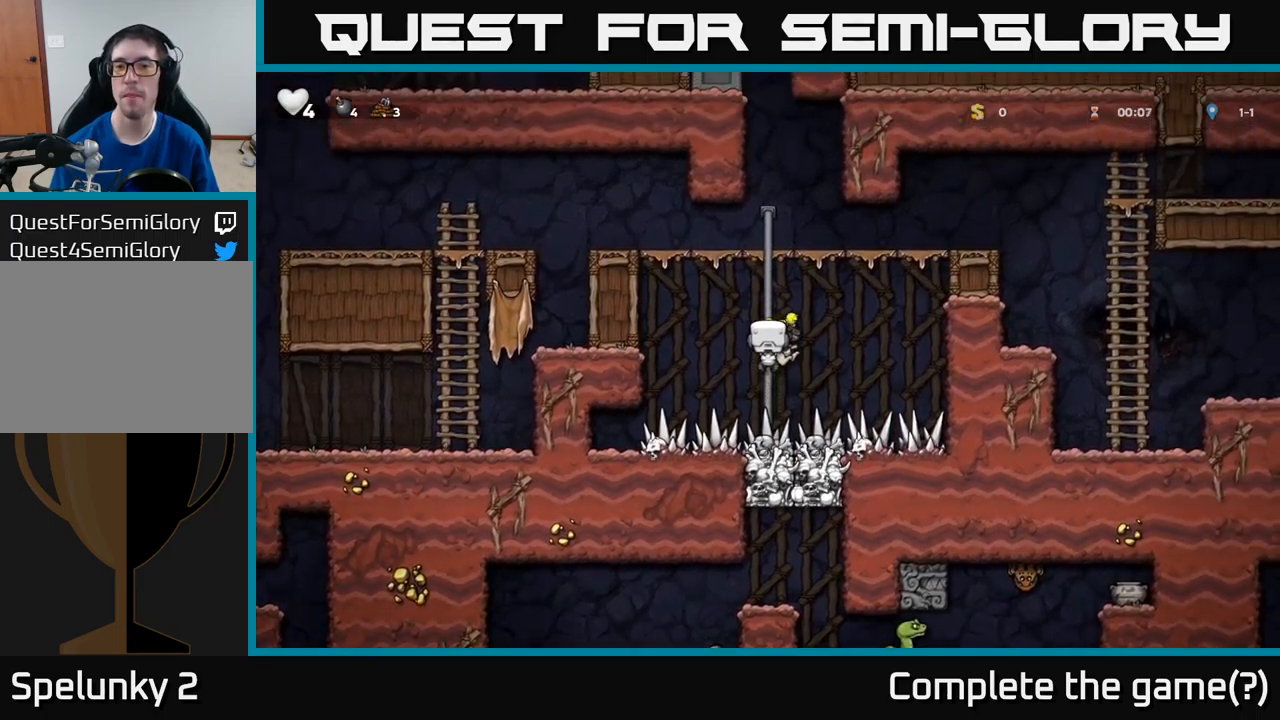
{"buttons": ["DPAD_RIGHT"], "left_stick": "center", "events": [[183, "DPAD_RIGHT", "down"], [200, "A", "down"], [200, "DPAD_UP", "up"], [450, "A", "up"]]}
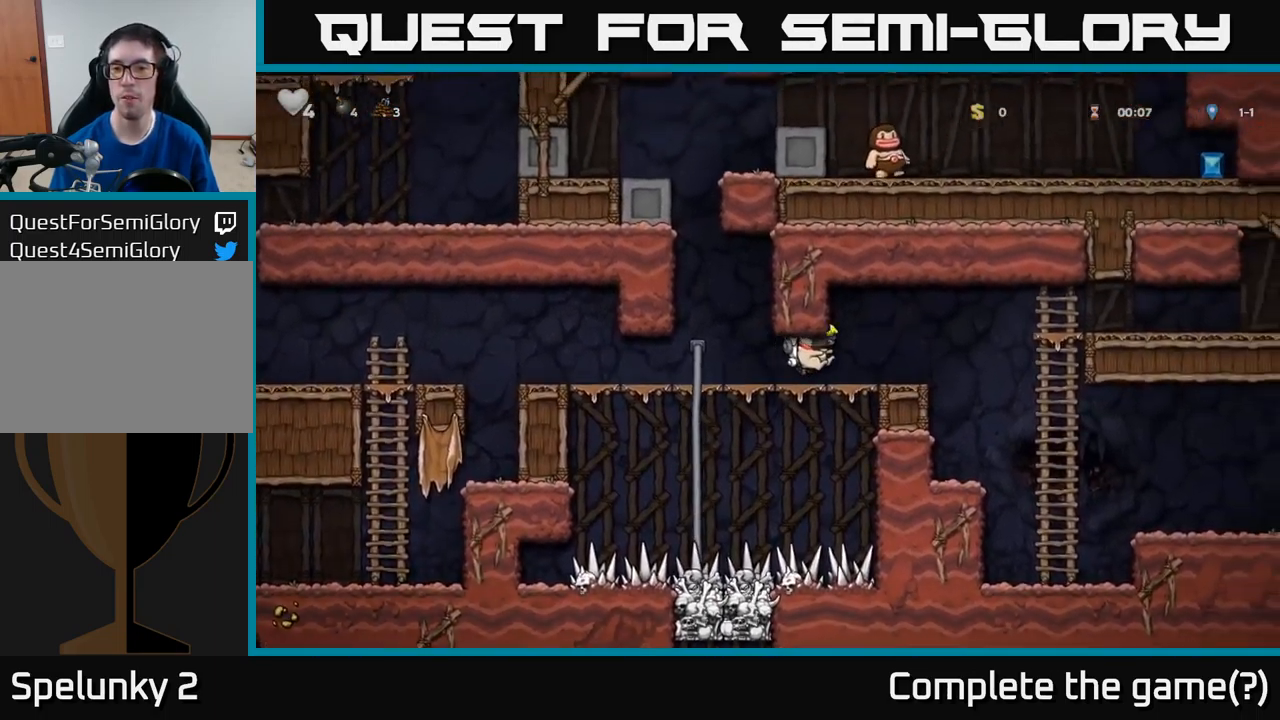
{"buttons": ["DPAD_RIGHT"], "left_stick": "center", "events": [[250, "A", "down"], [383, "A", "up"]]}
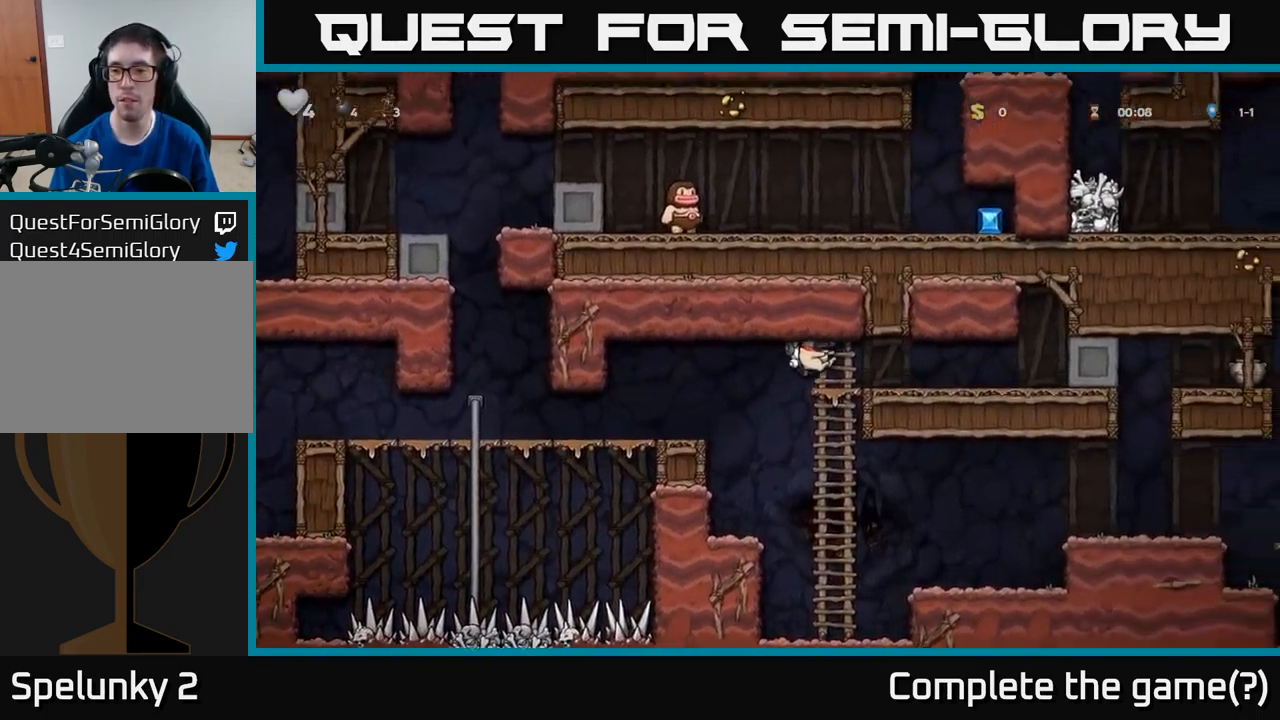
{"buttons": ["DPAD_LEFT"], "left_stick": "center", "events": [[66, "DPAD_RIGHT", "up"], [400, "DPAD_LEFT", "down"]]}
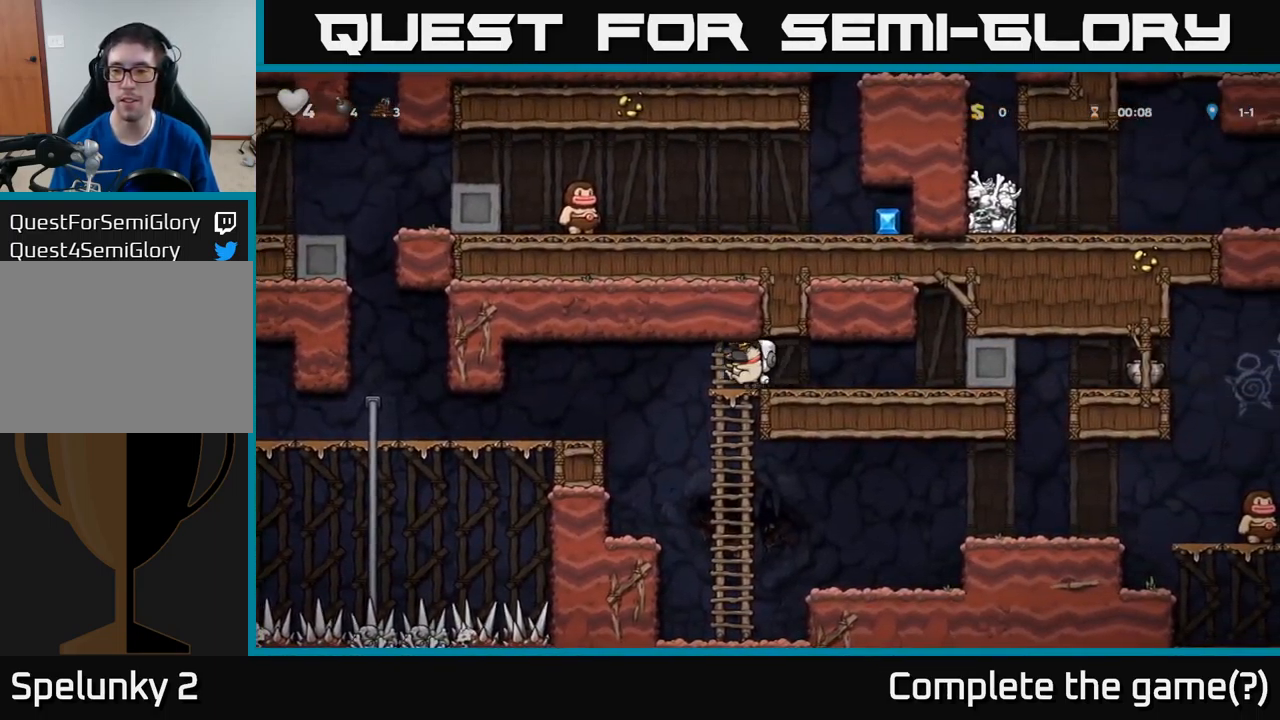
{"buttons": ["DPAD_RIGHT"], "left_stick": "center", "events": [[33, "DPAD_DOWN", "down"], [33, "DPAD_LEFT", "up"], [100, "A", "down"], [200, "A", "up"], [233, "DPAD_DOWN", "up"], [366, "DPAD_RIGHT", "down"]]}
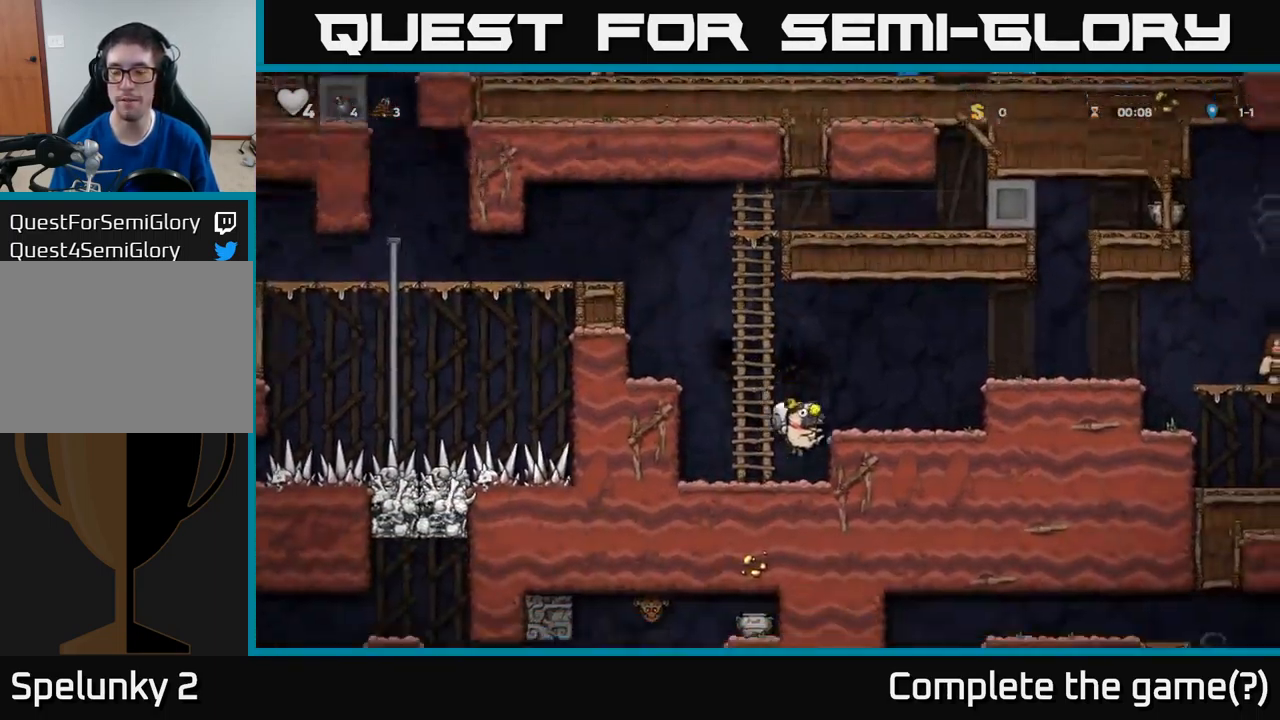
{"buttons": ["A", "DPAD_RIGHT"], "left_stick": "center", "events": [[50, "A", "down"], [166, "A", "up"], [400, "A", "down"]]}
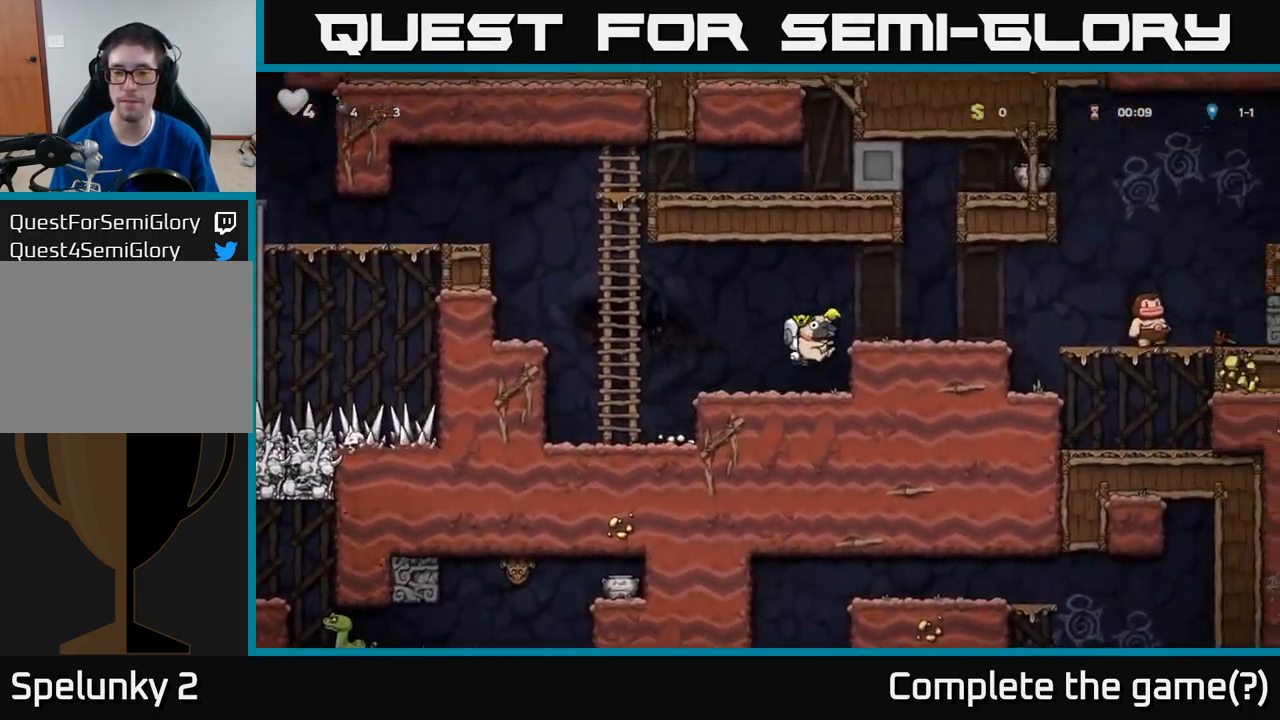
{"buttons": ["A", "DPAD_RIGHT"], "left_stick": "center", "events": [[33, "A", "up"], [416, "A", "down"]]}
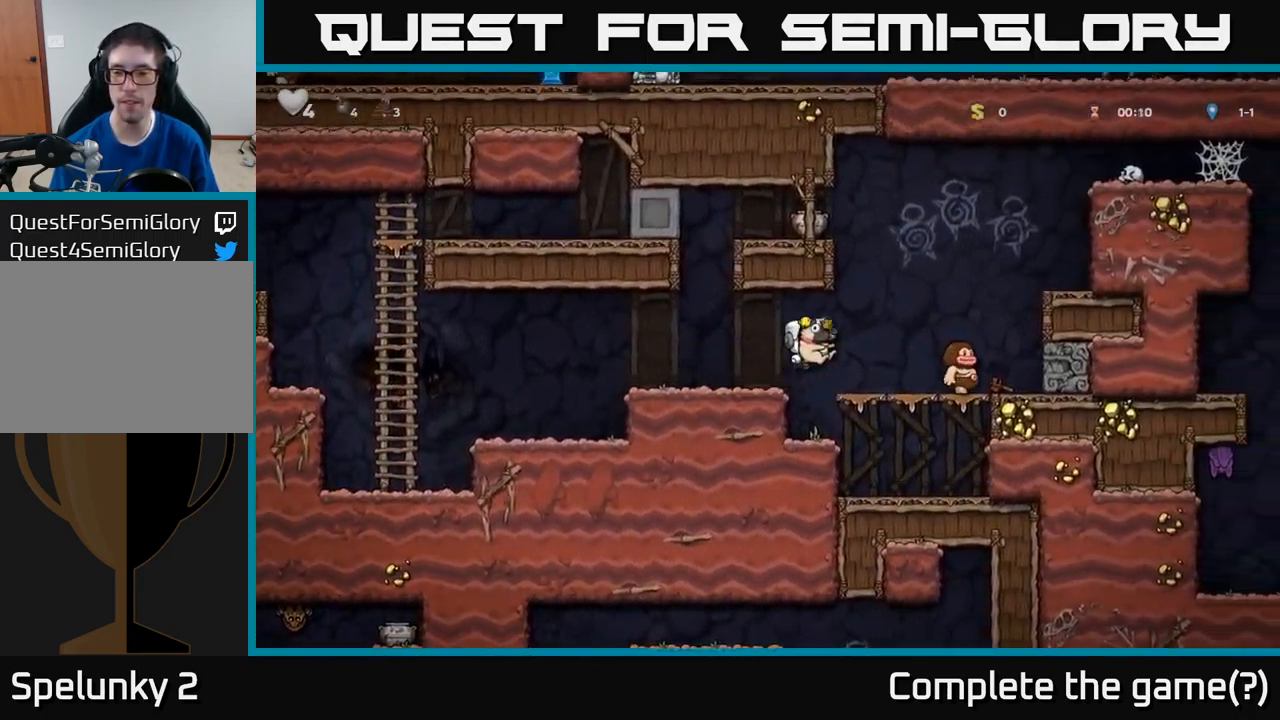
{"buttons": ["A", "DPAD_RIGHT"], "left_stick": "center", "events": [[100, "A", "up"], [300, "A", "down"]]}
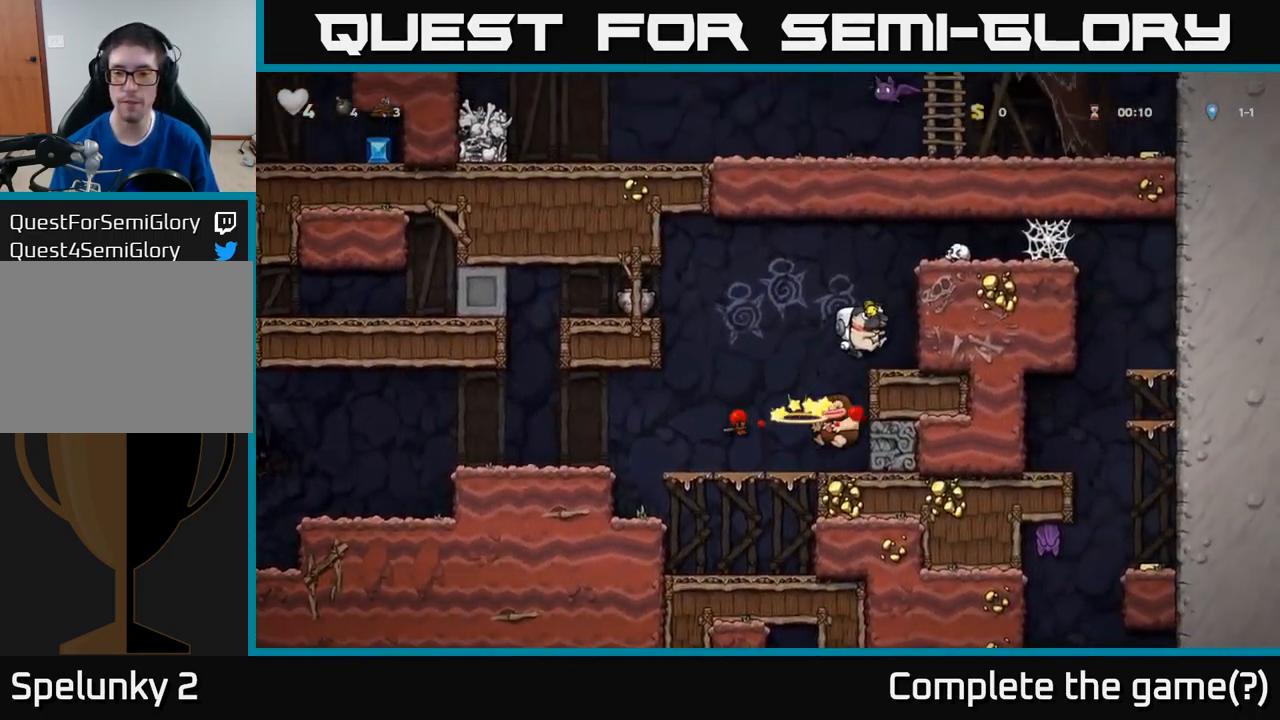
{"buttons": [], "left_stick": "center", "events": [[100, "A", "up"], [216, "DPAD_RIGHT", "up"]]}
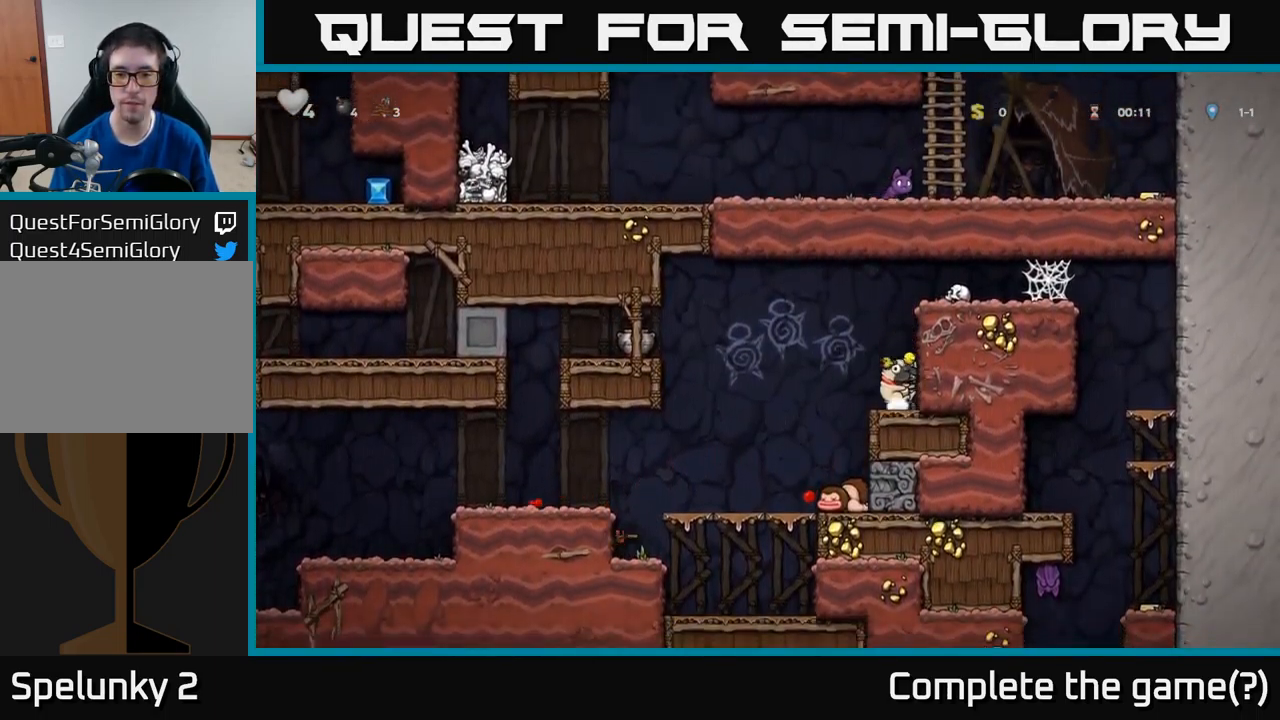
{"buttons": ["DPAD_LEFT"], "left_stick": "center", "events": [[16, "DPAD_LEFT", "down"], [183, "A", "down"], [467, "A", "up"]]}
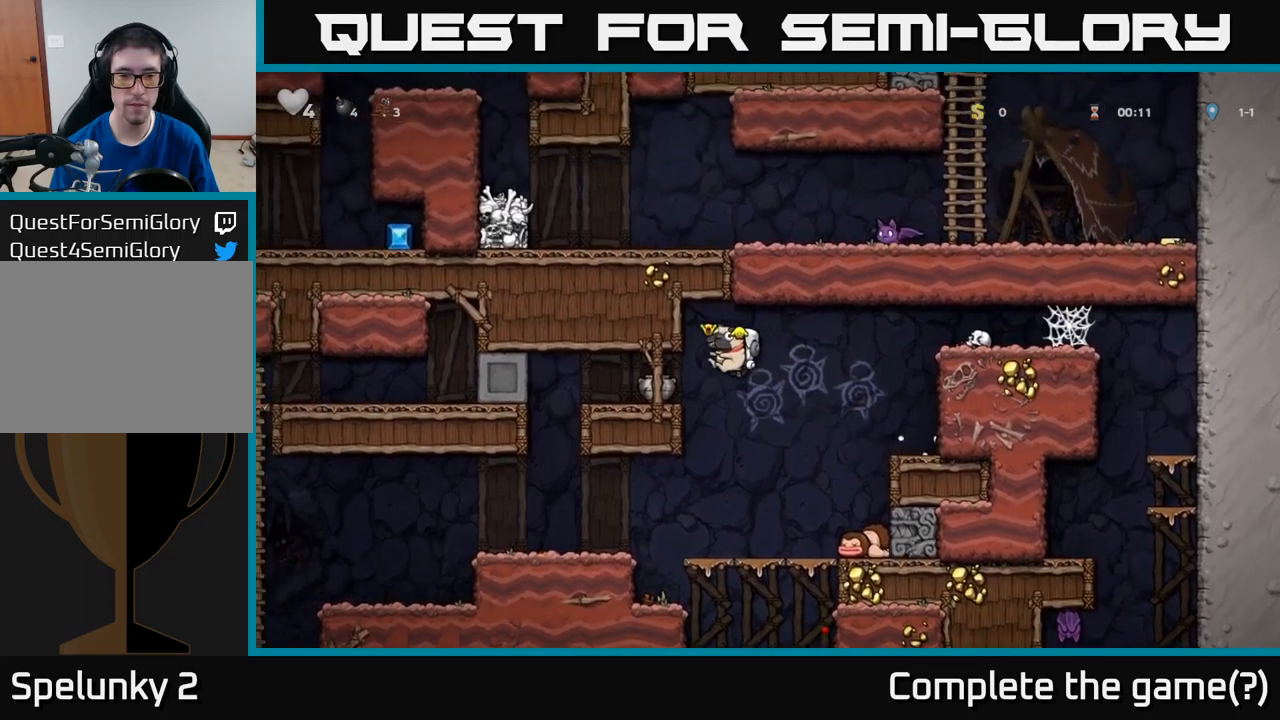
{"buttons": ["X"], "left_stick": "center", "events": [[367, "DPAD_LEFT", "up"], [383, "DPAD_RIGHT", "down"], [450, "X", "down"], [483, "DPAD_RIGHT", "up"]]}
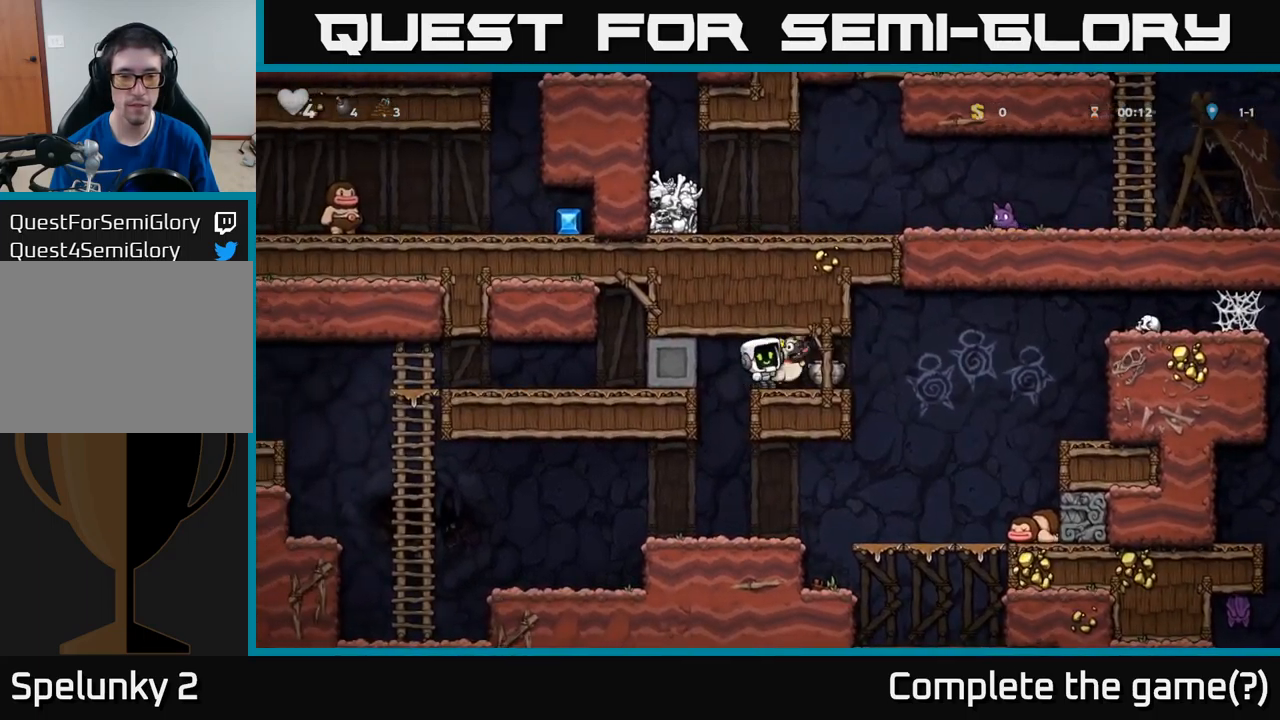
{"buttons": ["DPAD_RIGHT"], "left_stick": "center", "events": [[50, "X", "up"], [333, "DPAD_RIGHT", "down"]]}
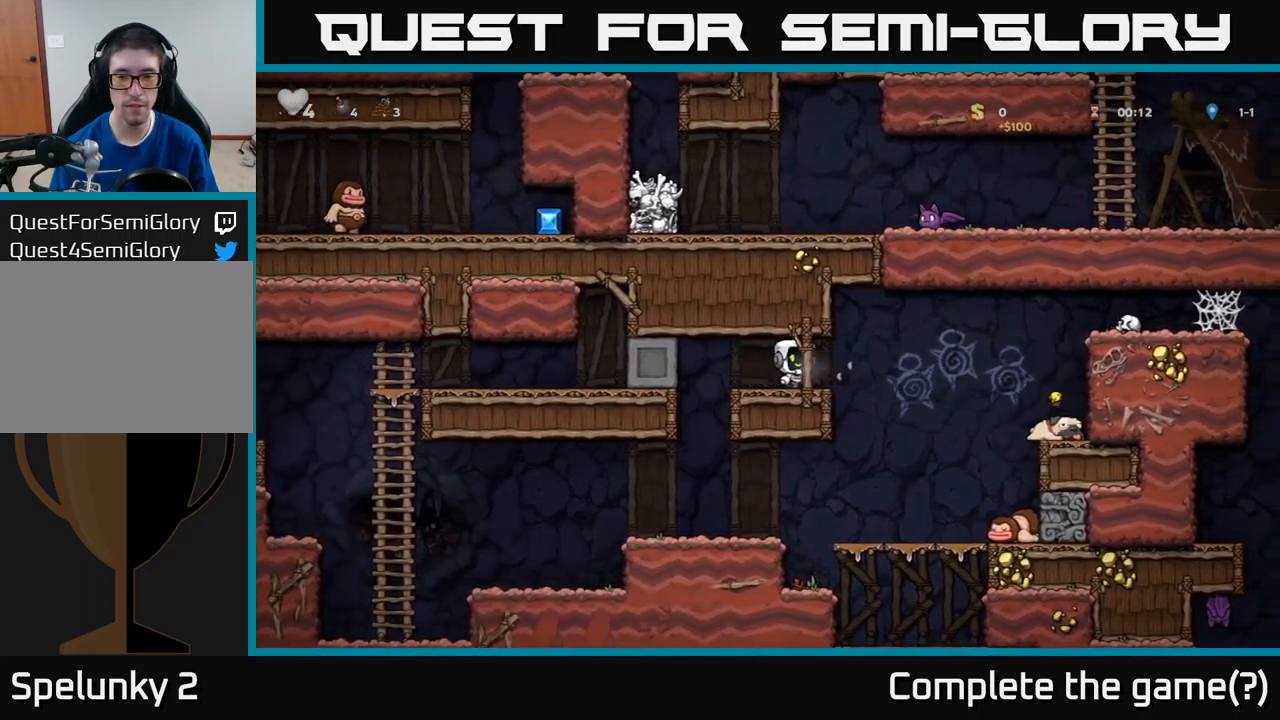
{"buttons": [], "left_stick": "center", "events": [[150, "A", "down"], [233, "A", "up"], [500, "DPAD_RIGHT", "up"]]}